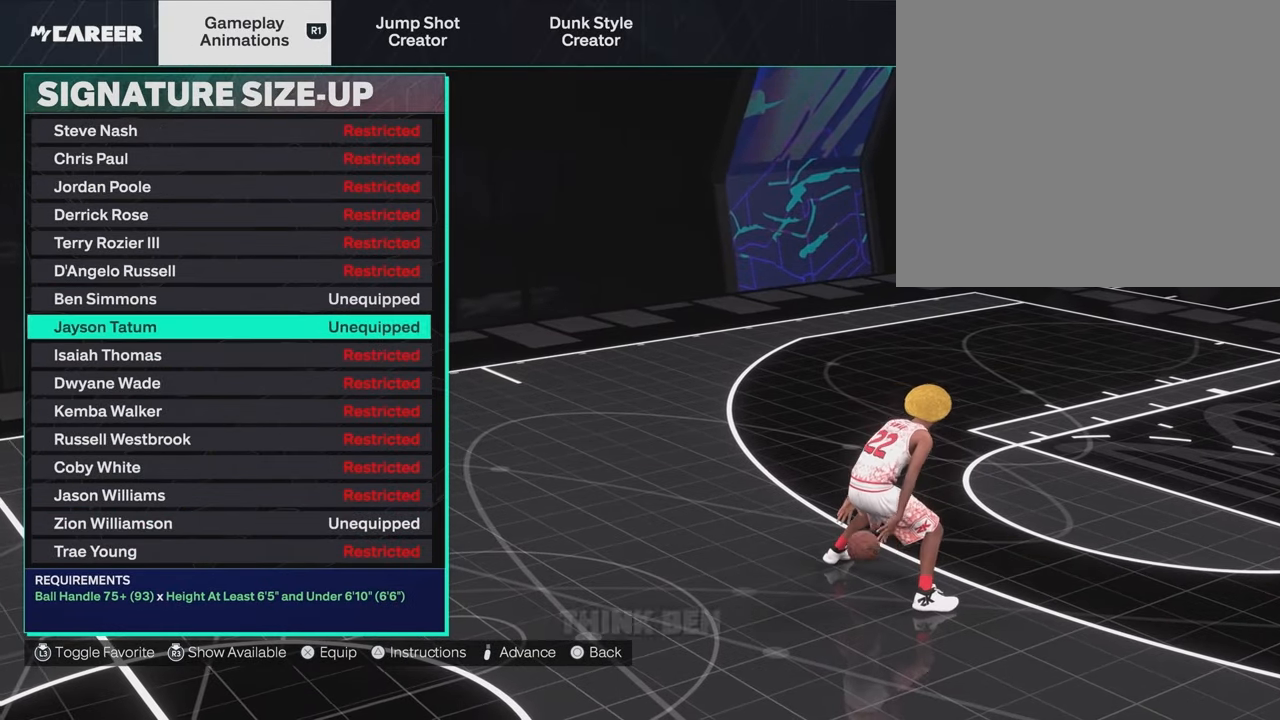
Gameplay with a controller (PlayStation layout); each line is a JSON object with the inputs held at the frame after it. "events" lists button and stick changes between this image and that frame as [ms after this image, input, new state], when the widget could be followed in between.
{"buttons": ["DPAD_DOWN"], "left_stick": "center", "right_stick": "center", "events": []}
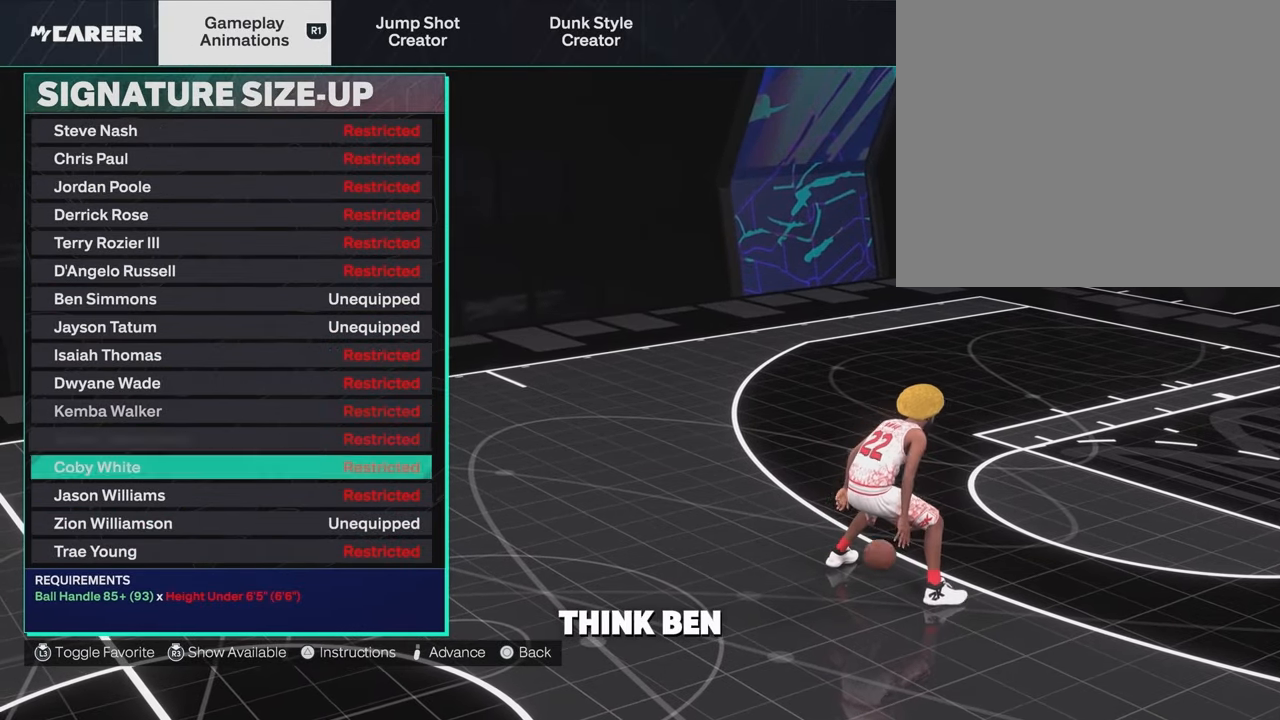
{"buttons": ["DPAD_UP"], "left_stick": "center", "right_stick": "center", "events": [[267, "DPAD_DOWN", "up"], [500, "DPAD_UP", "down"]]}
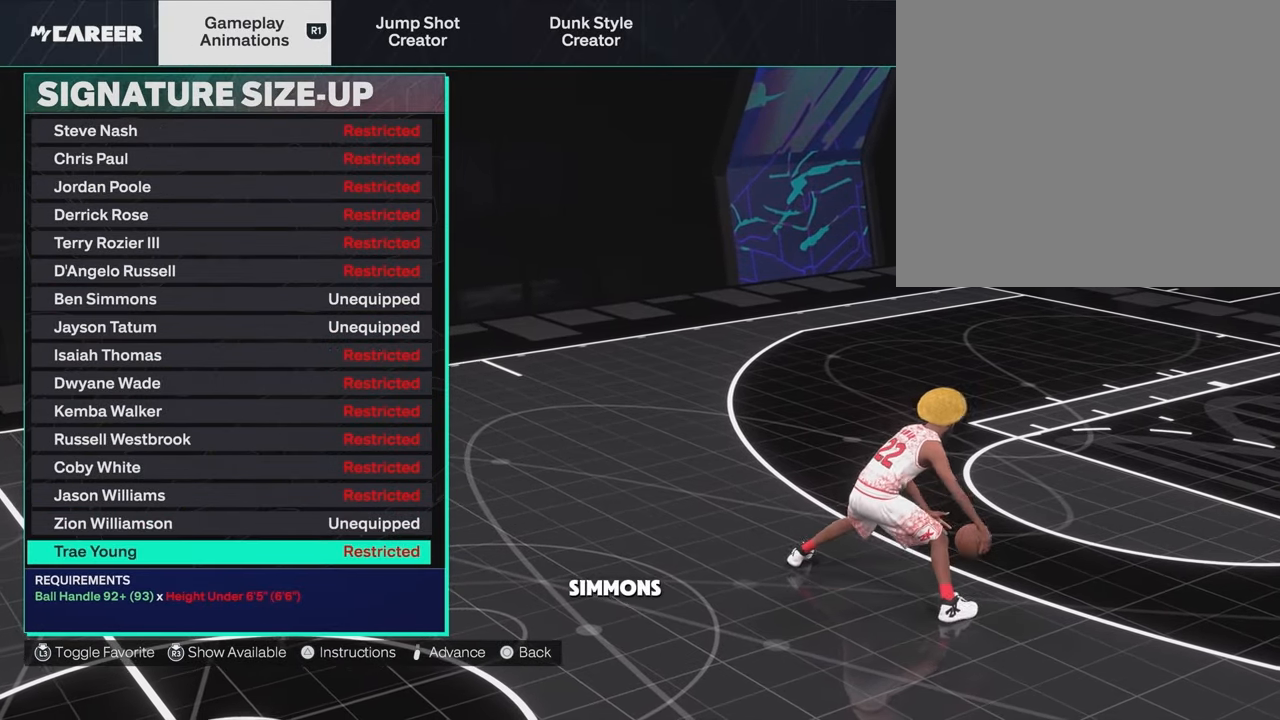
{"buttons": ["DPAD_UP"], "left_stick": "center", "right_stick": "center", "events": []}
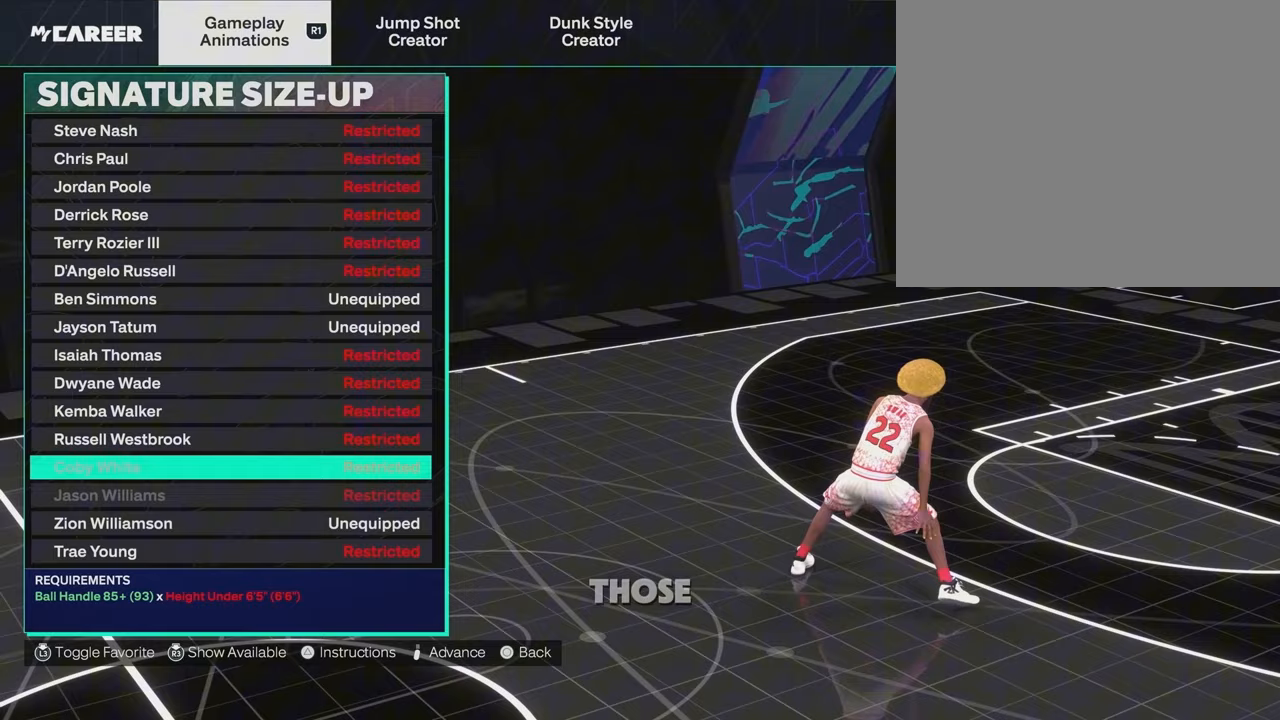
{"buttons": ["DPAD_UP"], "left_stick": "center", "right_stick": "center", "events": []}
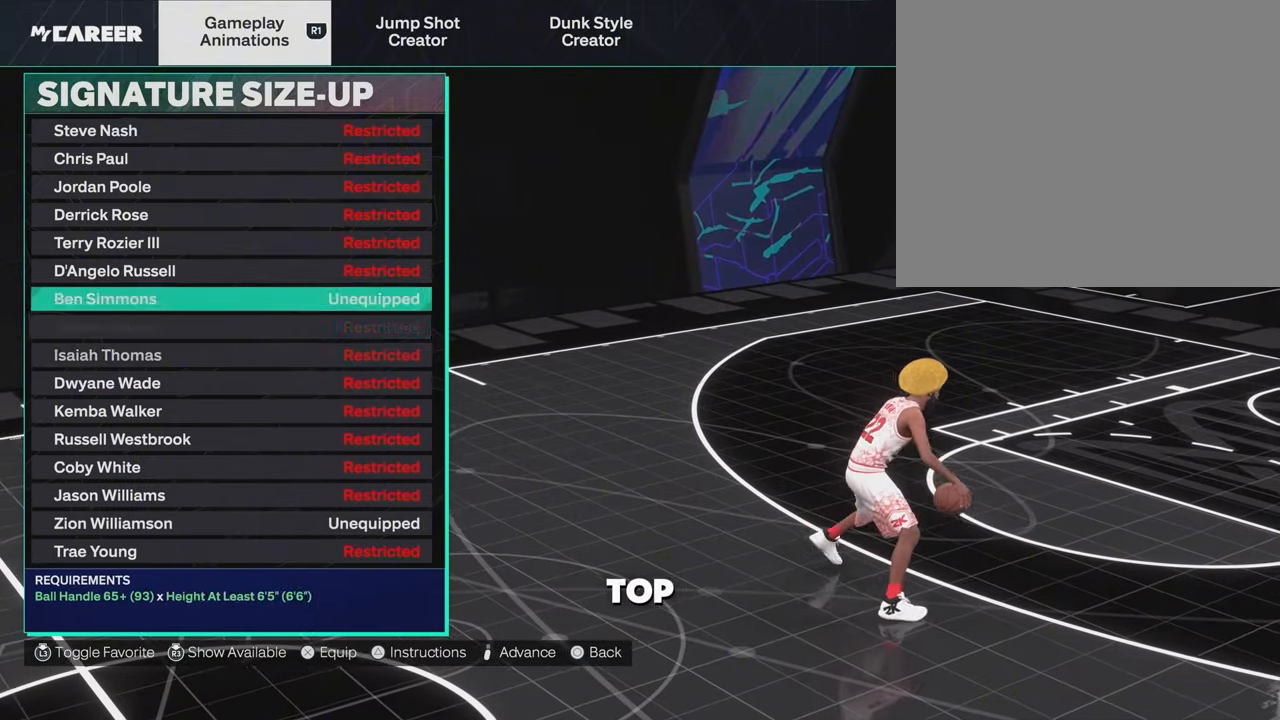
{"buttons": ["DPAD_UP"], "left_stick": "center", "right_stick": "center", "events": [[33, "DPAD_UP", "up"], [233, "DPAD_UP", "down"]]}
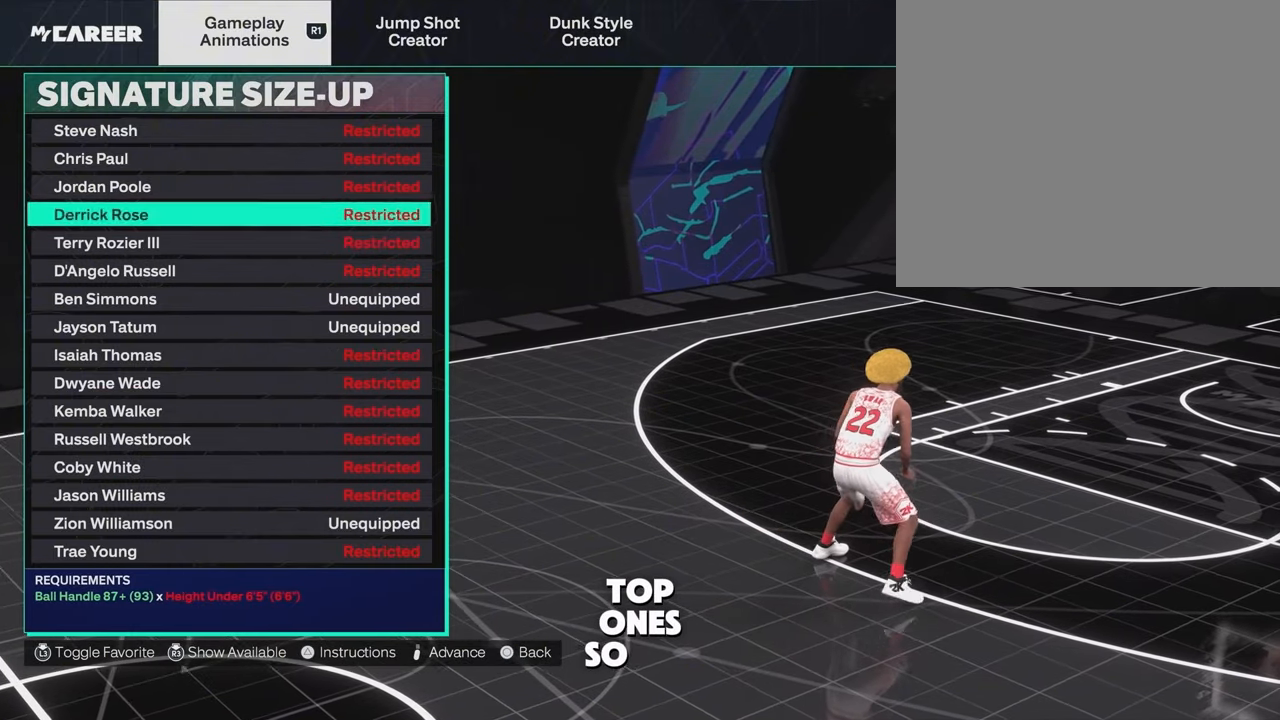
{"buttons": [], "left_stick": "center", "right_stick": "center", "events": [[400, "DPAD_UP", "up"]]}
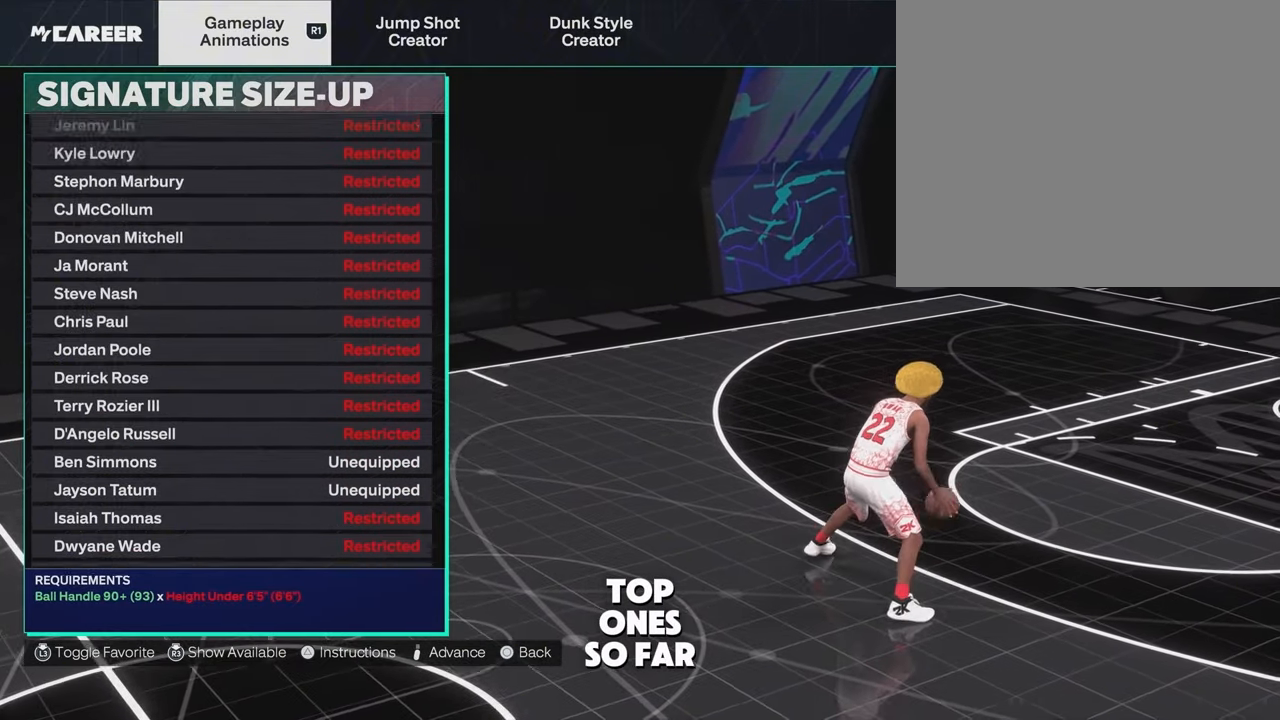
{"buttons": [], "left_stick": "center", "right_stick": "center", "events": []}
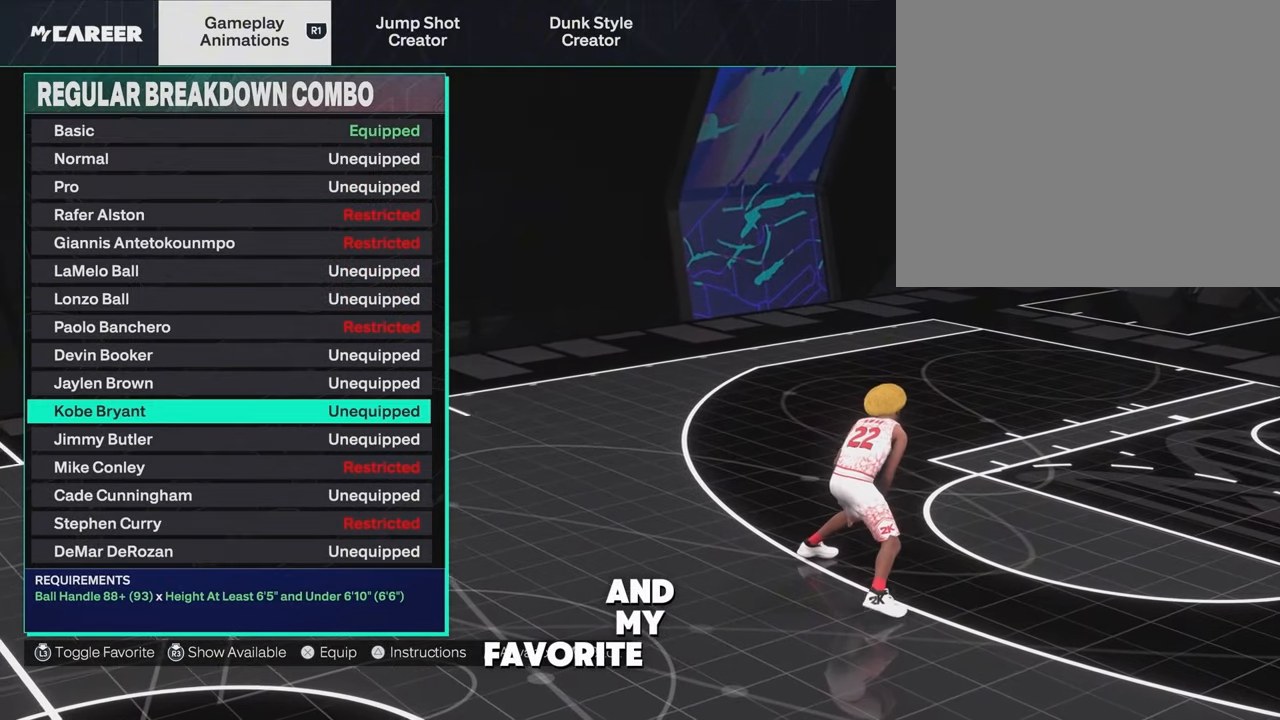
{"buttons": [], "left_stick": "center", "right_stick": "center", "events": []}
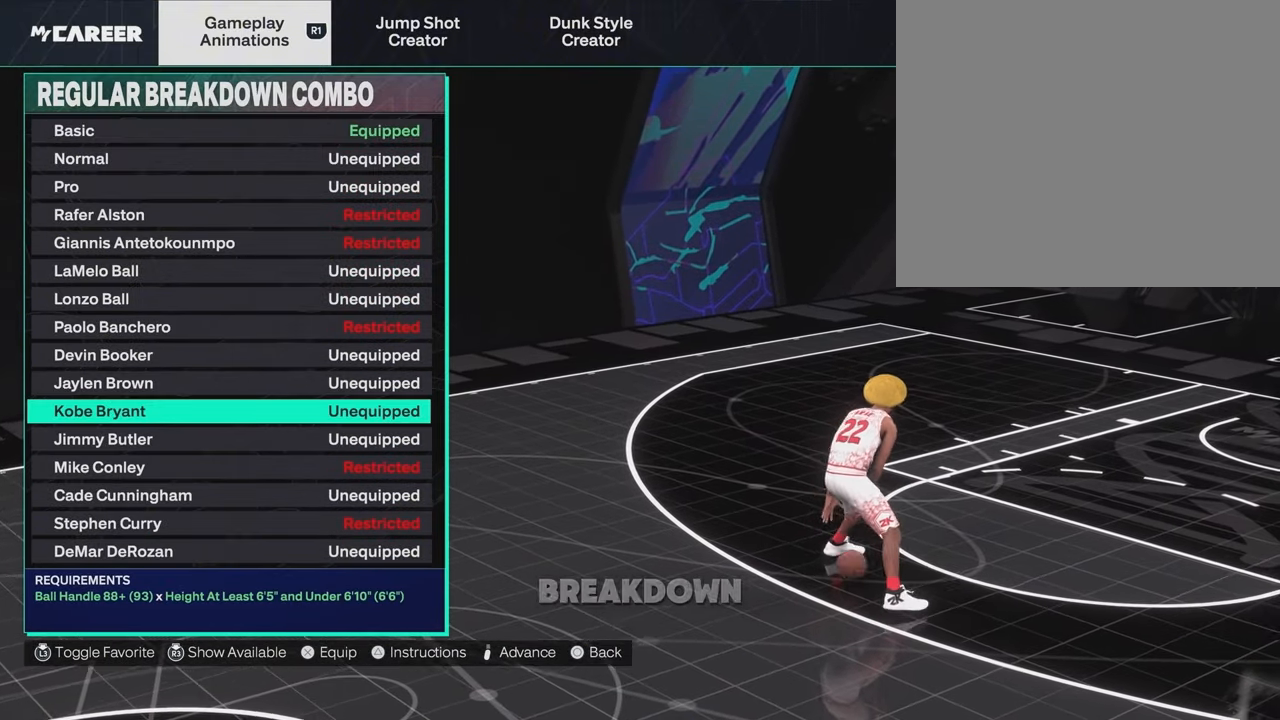
{"buttons": [], "left_stick": "center", "right_stick": "center", "events": []}
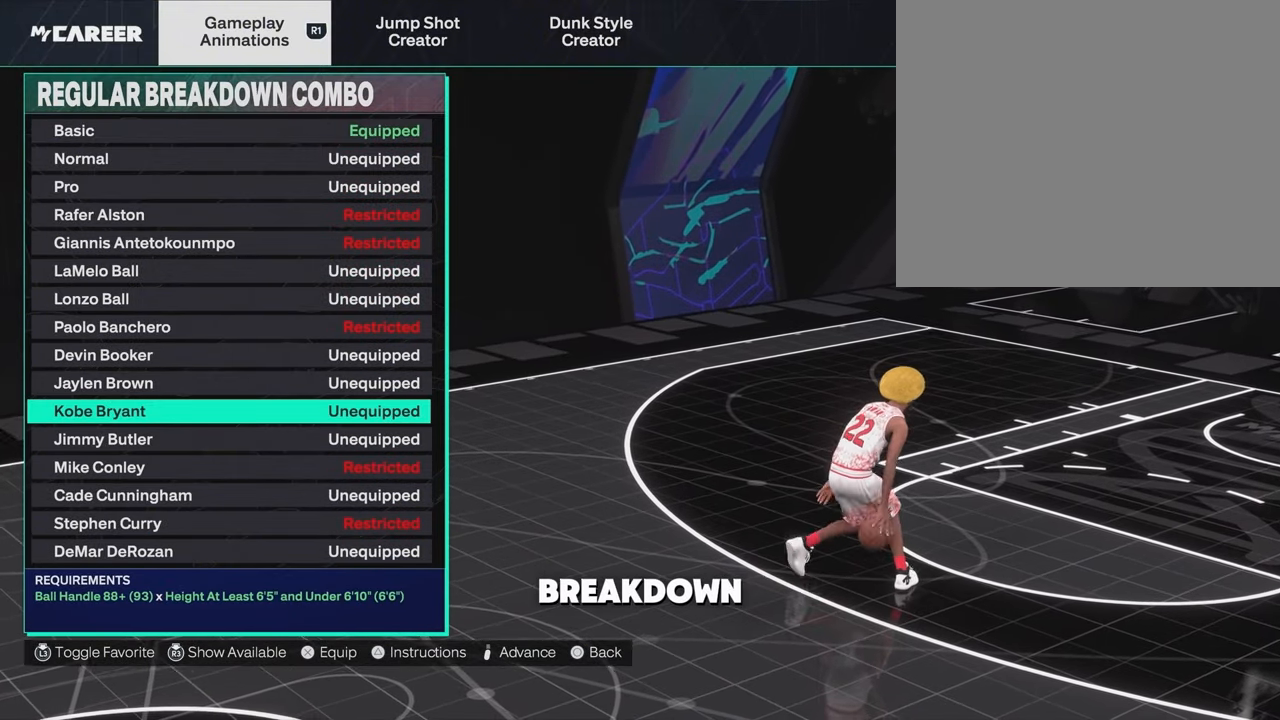
{"buttons": [], "left_stick": "center", "right_stick": "center", "events": []}
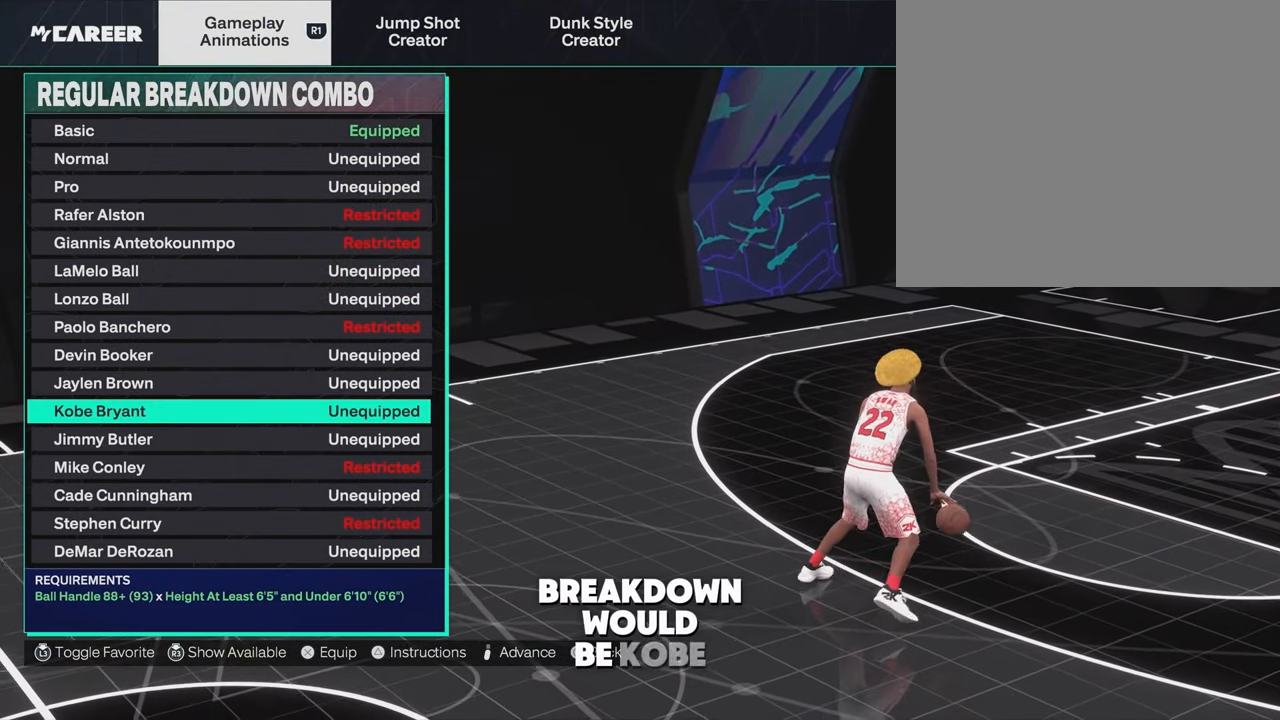
{"buttons": [], "left_stick": "center", "right_stick": "center", "events": []}
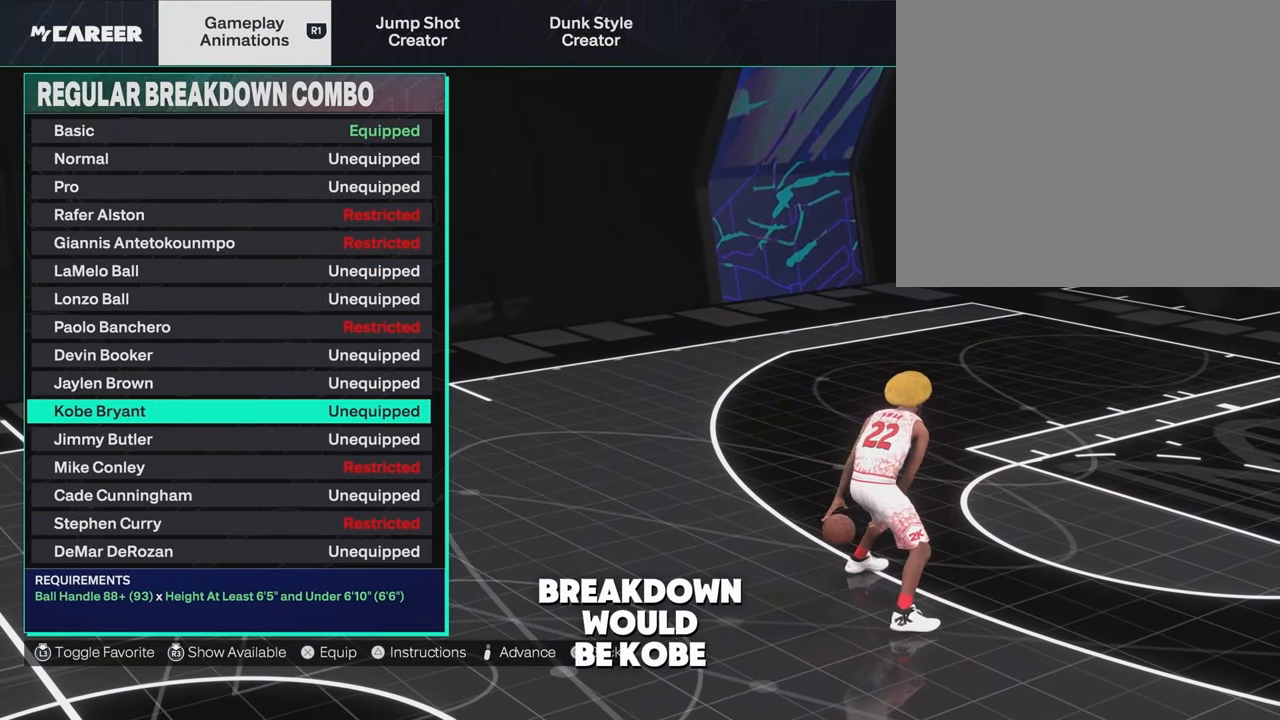
{"buttons": [], "left_stick": "center", "right_stick": "center", "events": [[450, "DPAD_DOWN", "down"], [500, "DPAD_DOWN", "up"]]}
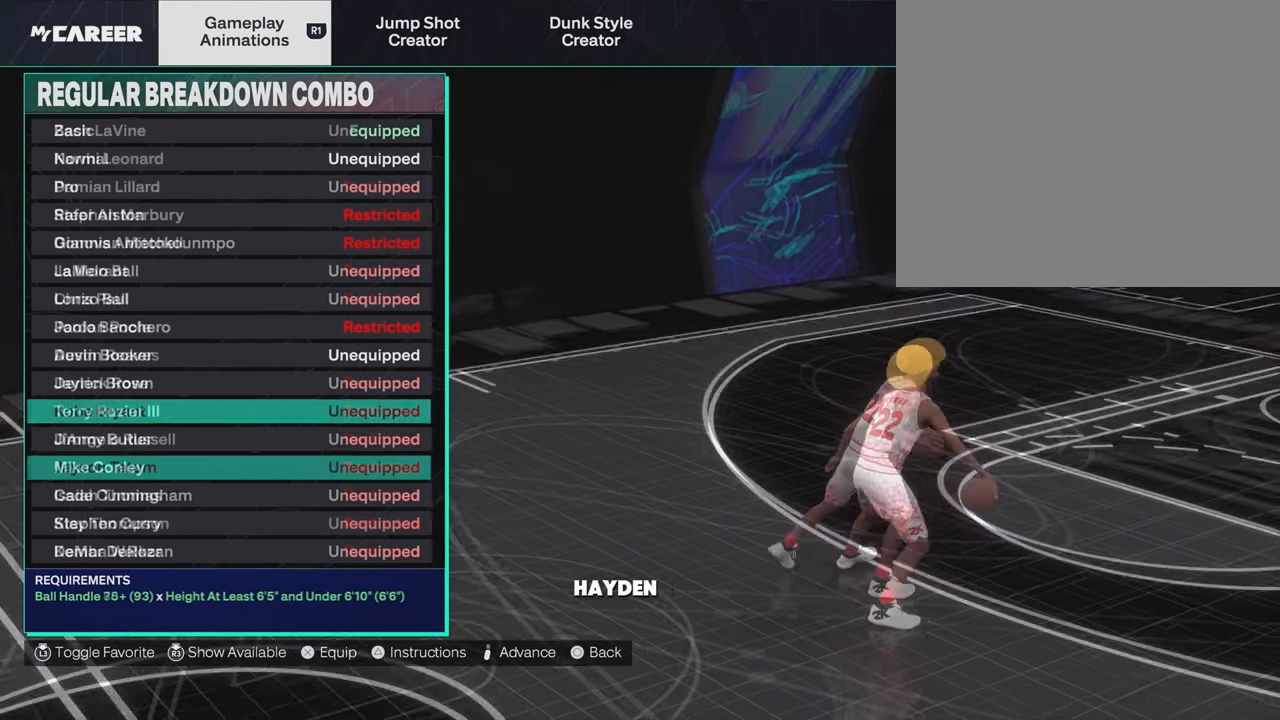
{"buttons": [], "left_stick": "center", "right_stick": "center", "events": []}
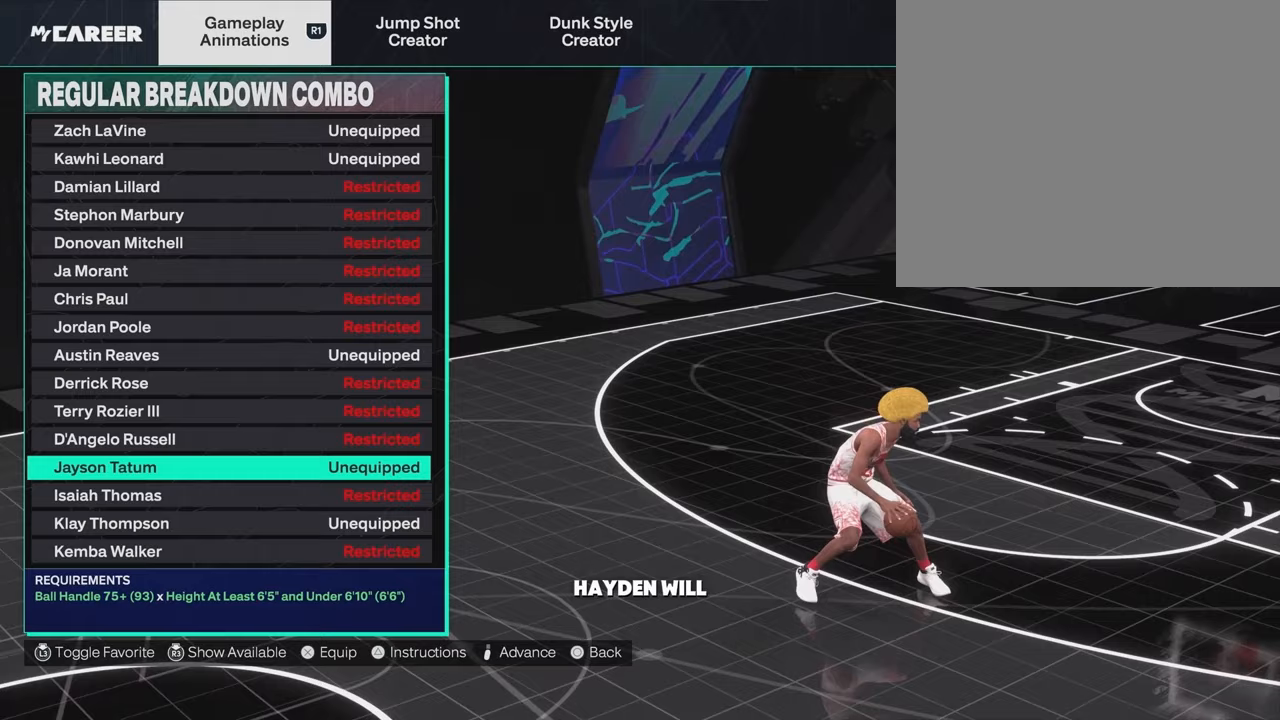
{"buttons": [], "left_stick": "center", "right_stick": "center", "events": []}
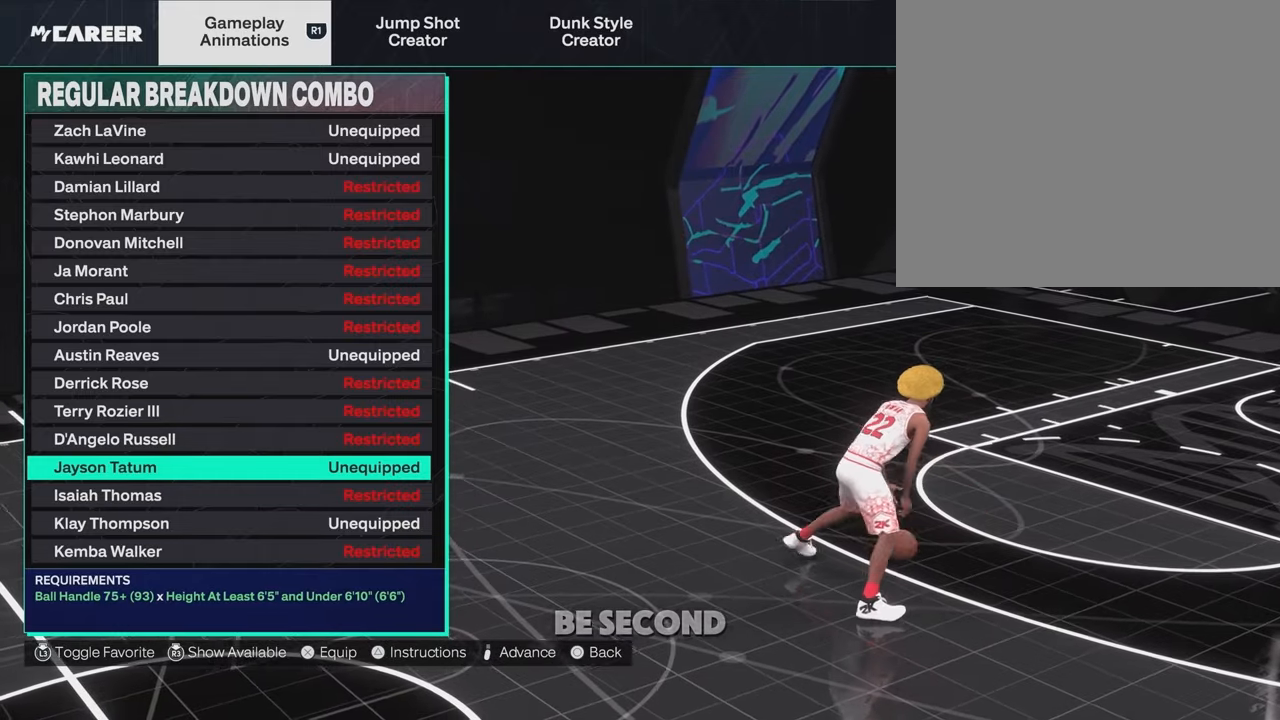
{"buttons": [], "left_stick": "center", "right_stick": "center", "events": []}
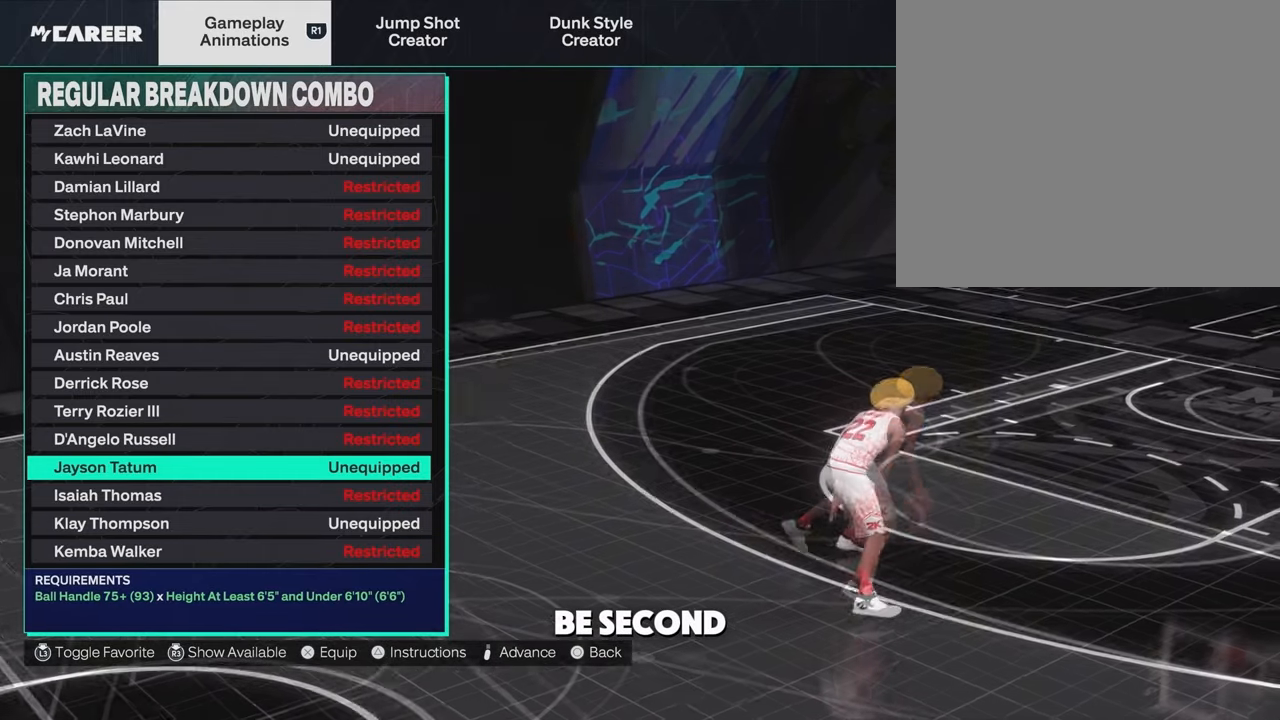
{"buttons": [], "left_stick": "center", "right_stick": "center", "events": [[200, "DPAD_DOWN", "down"], [450, "DPAD_DOWN", "up"]]}
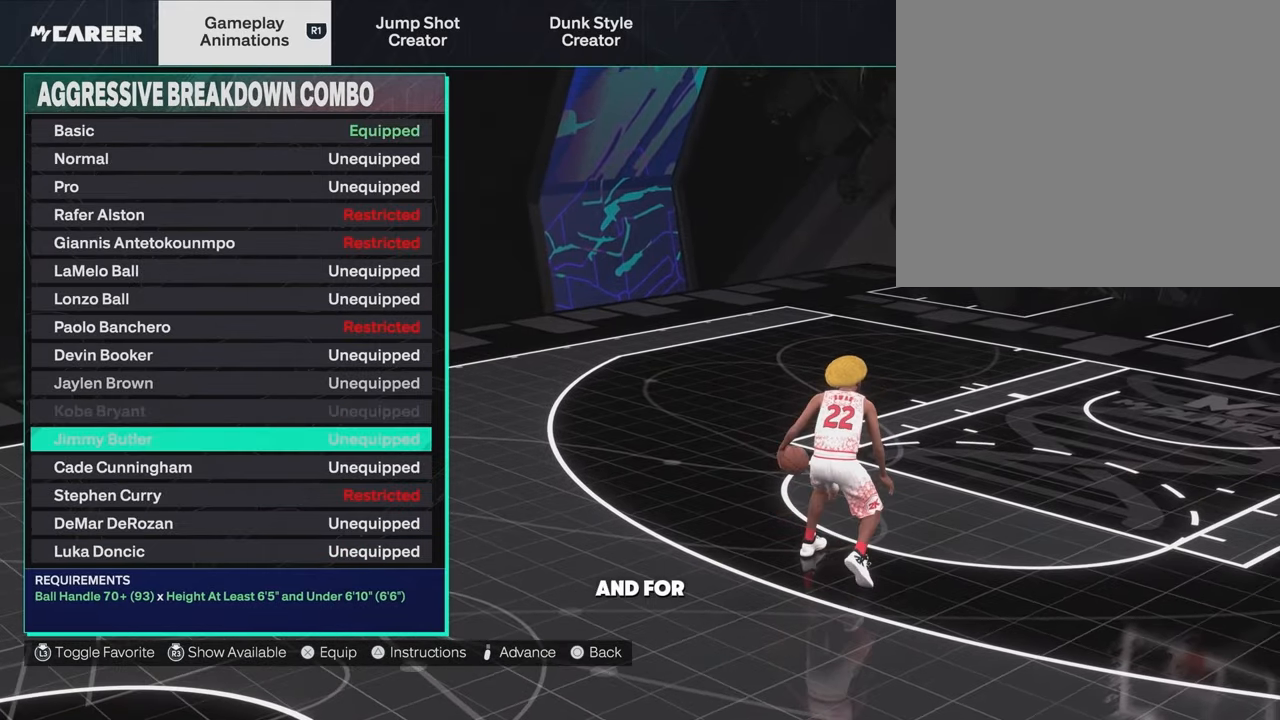
{"buttons": ["DPAD_DOWN"], "left_stick": "center", "right_stick": "center", "events": [[167, "DPAD_DOWN", "down"]]}
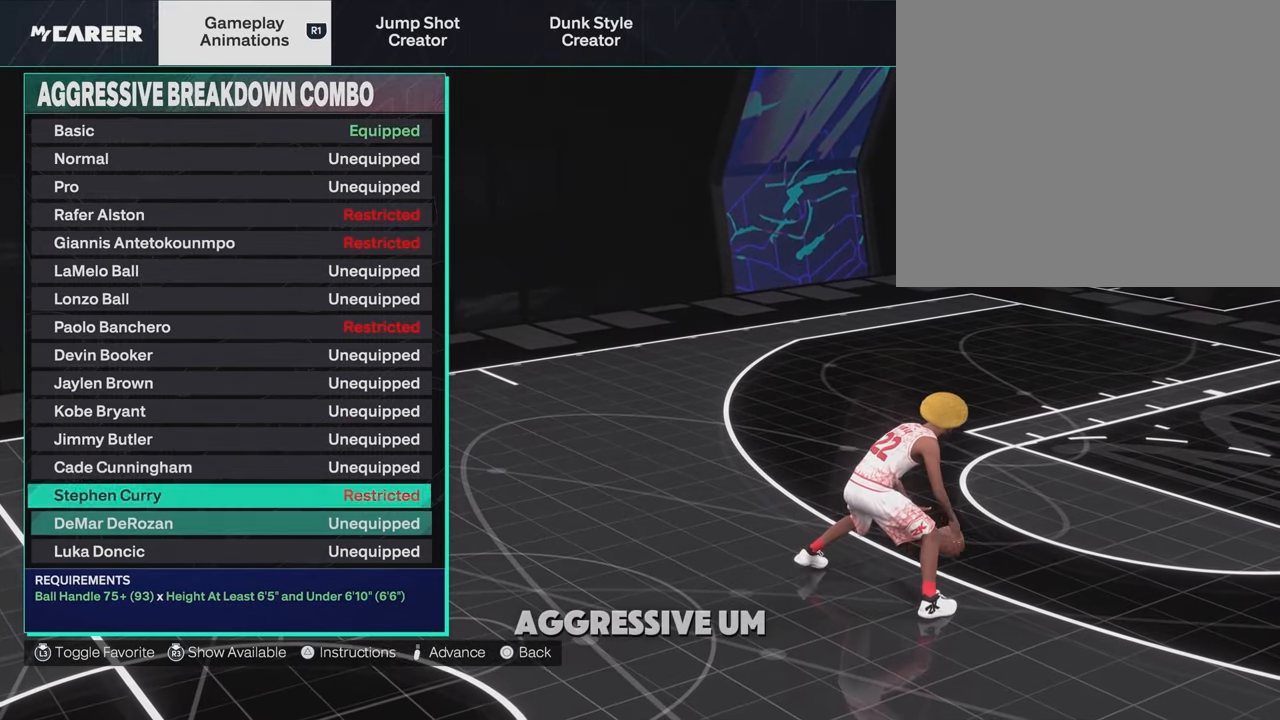
{"buttons": [], "left_stick": "center", "right_stick": "center", "events": [[317, "DPAD_DOWN", "up"], [317, "DPAD_UP", "down"], [467, "DPAD_UP", "up"]]}
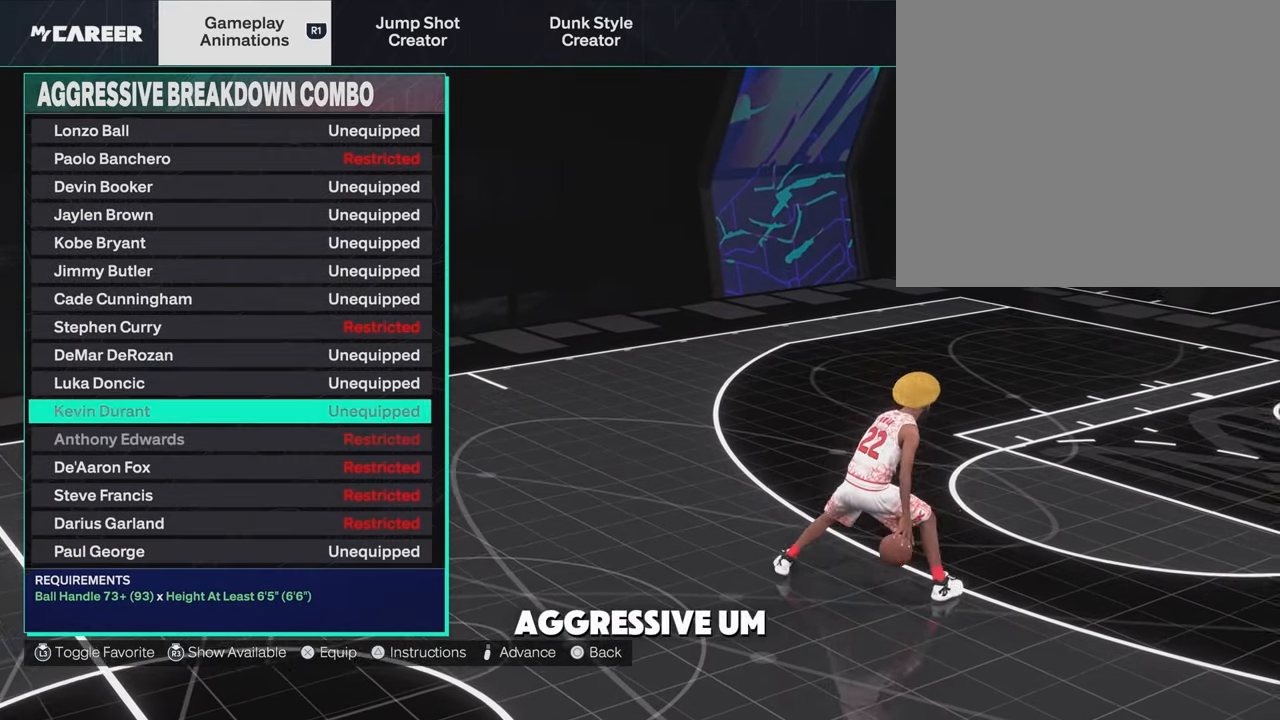
{"buttons": [], "left_stick": "center", "right_stick": "center", "events": [[100, "DPAD_DOWN", "down"], [417, "DPAD_DOWN", "up"]]}
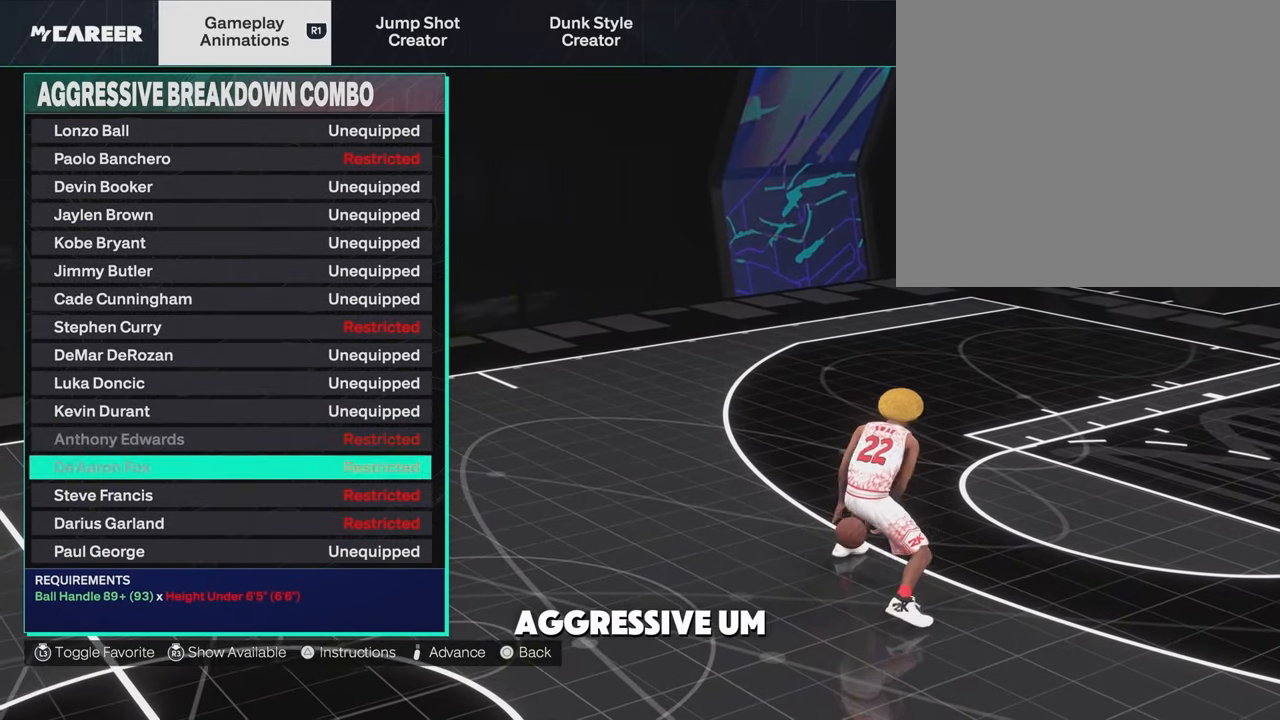
{"buttons": [], "left_stick": "center", "right_stick": "center", "events": [[67, "DPAD_UP", "down"], [183, "DPAD_UP", "up"], [333, "DPAD_UP", "down"], [450, "DPAD_UP", "up"]]}